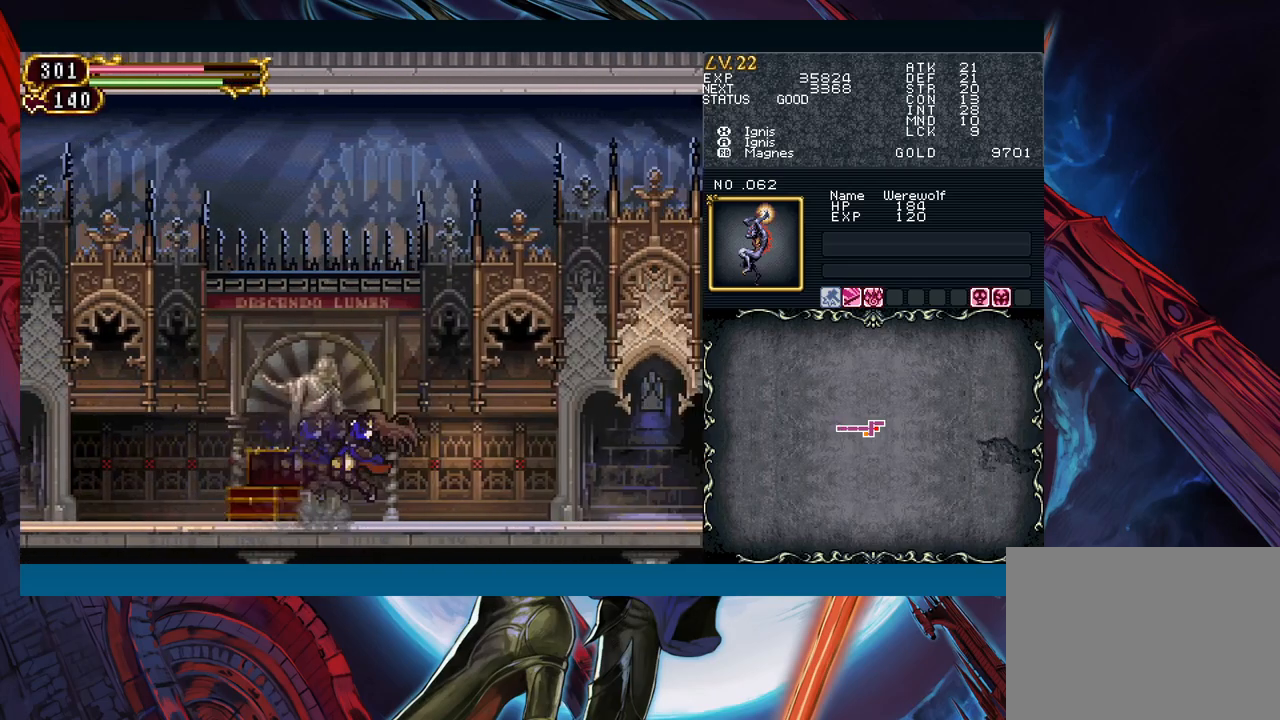
Gameplay with a controller (Xbox layout); each line is a JSON object with the inputs held at the frame after it. "events" lists button and stick changes between this image and that frame as [ms after this image, input, new state], when the widget could be followed in between. Not read: L2 R2 right_stick.
{"buttons": ["Y"], "left_stick": "center", "events": [[33, "R1", "down"], [67, "Y", "down"], [100, "R1", "up"], [117, "Y", "up"], [150, "R1", "down"], [167, "Y", "down"], [200, "R1", "up"], [217, "Y", "up"], [233, "R1", "down"], [267, "Y", "down"], [300, "R1", "up"], [300, "Y", "up"], [317, "R1", "down"], [367, "R1", "up"], [367, "Y", "down"], [383, "R1", "down"], [400, "R1", "up"], [400, "Y", "up"], [483, "Y", "down"]]}
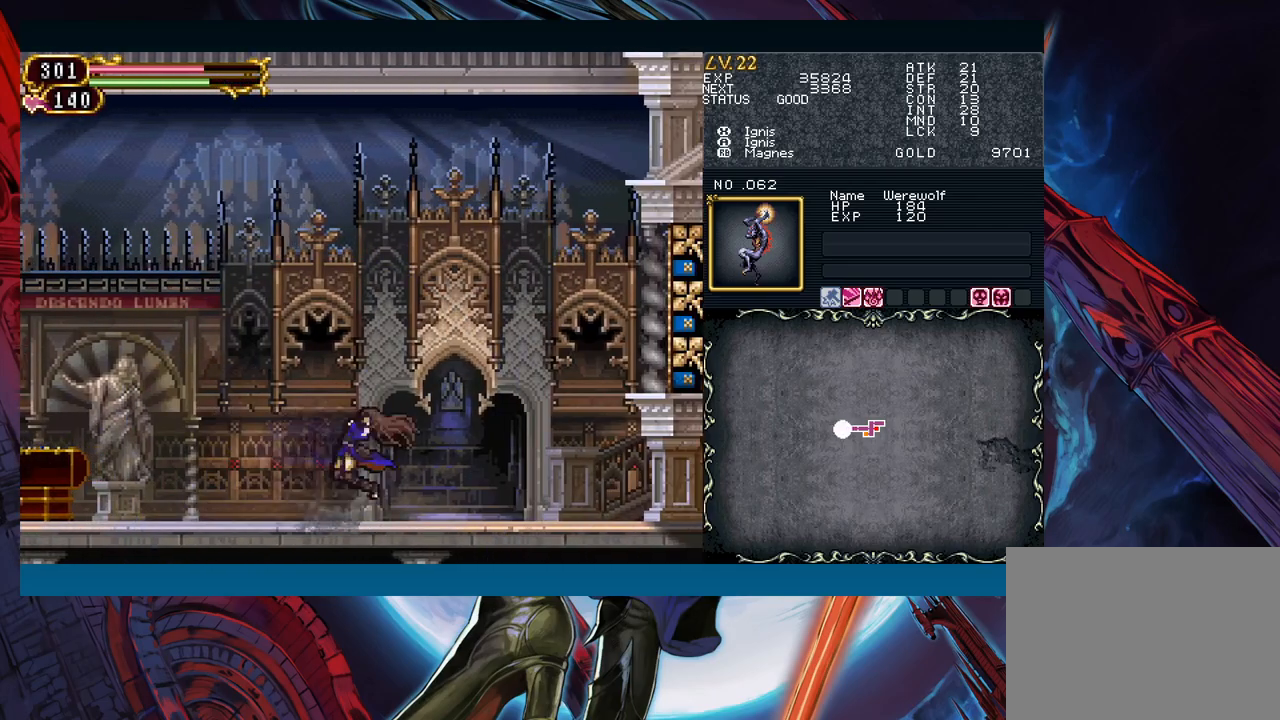
{"buttons": ["B"], "left_stick": "right", "events": [[17, "Y", "up"], [67, "R1", "down"], [83, "R1", "up"], [83, "Y", "down"], [133, "Y", "up"], [183, "R1", "down"], [200, "R1", "up"], [200, "Y", "down"], [233, "Y", "up"], [283, "R1", "down"], [300, "R1", "up"], [300, "Y", "down"], [383, "B", "down"], [383, "Y", "up"], [433, "left_stick", "right"]]}
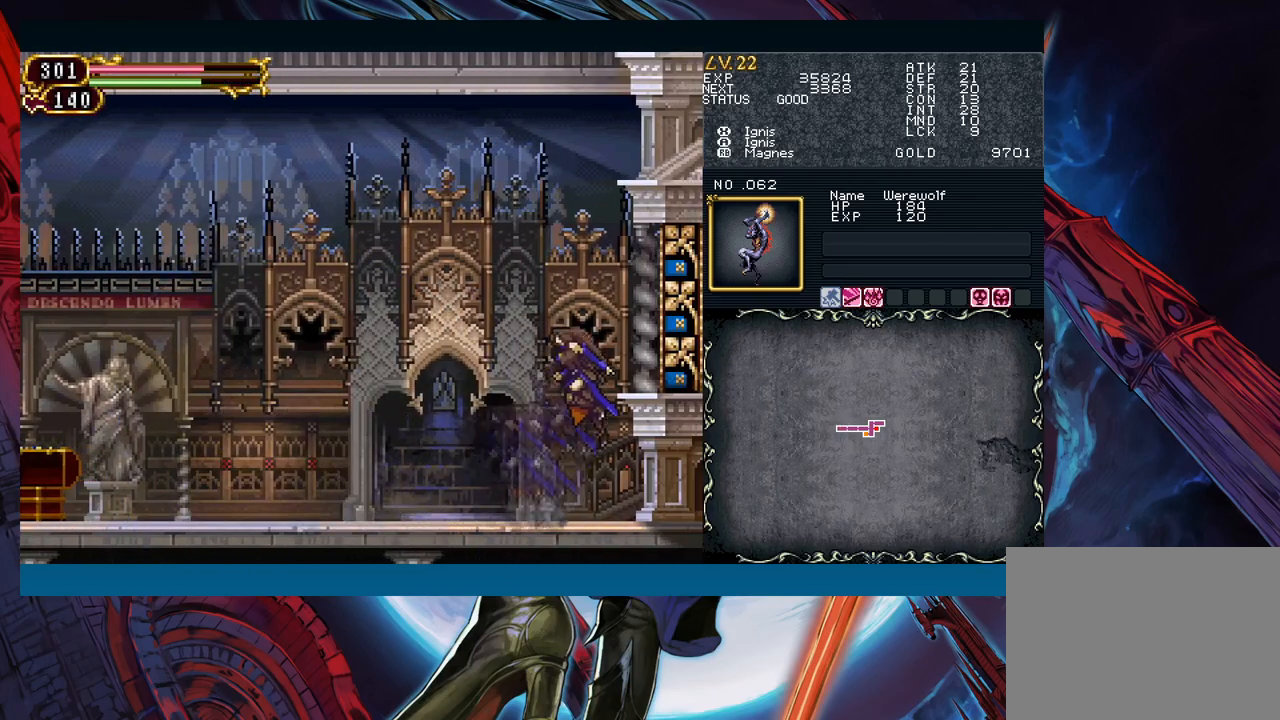
{"buttons": [], "left_stick": "down-right", "events": [[117, "left_stick", "down-right"], [183, "B", "up"], [233, "B", "down"], [300, "B", "up"], [333, "B", "down"], [450, "B", "up"]]}
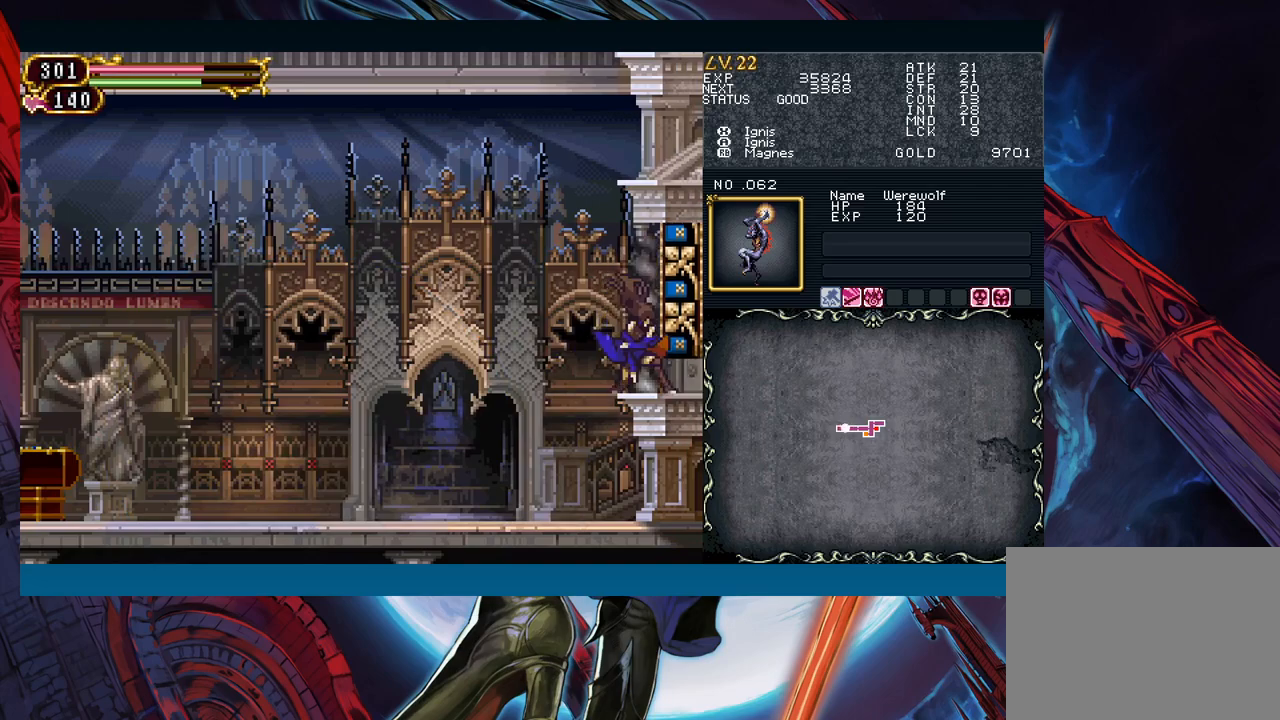
{"buttons": [], "left_stick": "right", "events": [[67, "B", "down"], [167, "B", "up"], [267, "left_stick", "center"], [383, "left_stick", "right"]]}
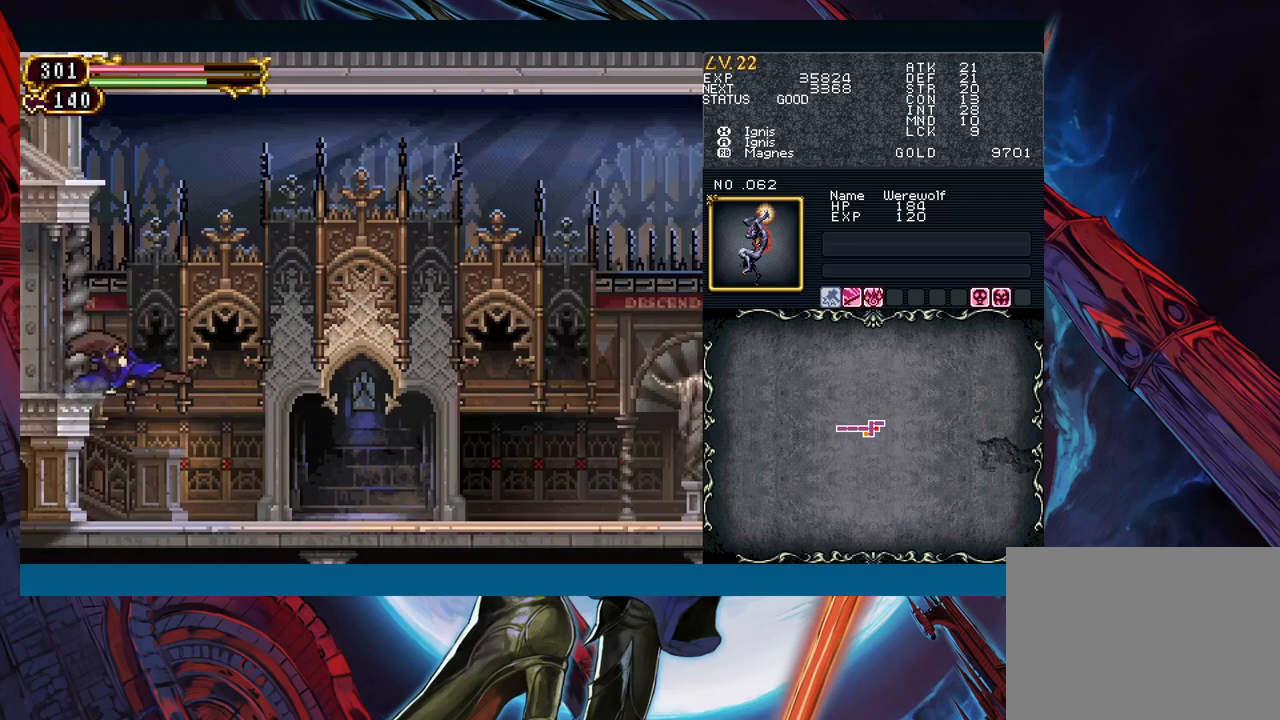
{"buttons": ["Y"], "left_stick": "center", "events": [[283, "left_stick", "left"], [300, "R1", "down"], [300, "Y", "down"], [317, "R1", "up"], [350, "Y", "up"], [383, "left_stick", "center"], [467, "R1", "down"], [467, "Y", "down"], [483, "R1", "up"]]}
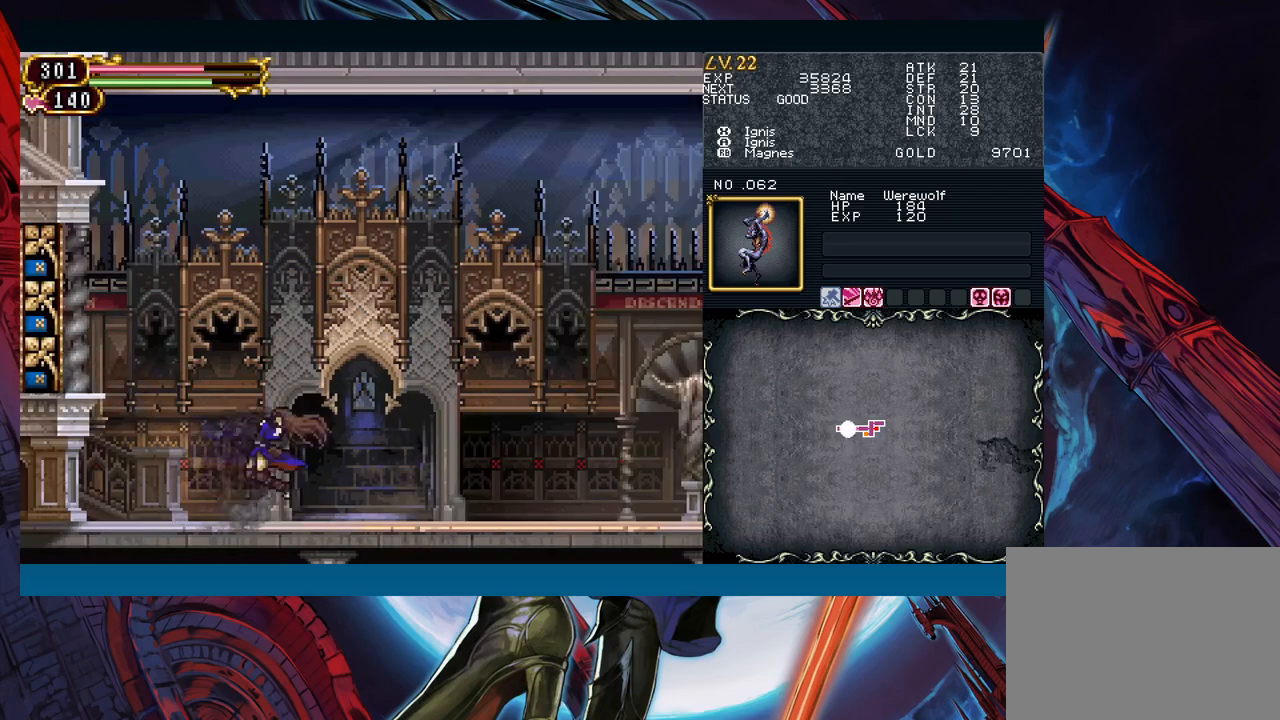
{"buttons": ["Y"], "left_stick": "center", "events": [[17, "Y", "up"], [67, "R1", "down"], [83, "Y", "down"], [117, "R1", "up"], [133, "Y", "up"], [167, "R1", "down"], [183, "Y", "down"], [217, "R1", "up"], [233, "Y", "up"], [283, "R1", "down"], [300, "Y", "down"], [317, "R1", "up"], [333, "Y", "up"], [383, "R1", "down"], [417, "R1", "up"], [417, "Y", "down"], [450, "Y", "up"], [483, "R1", "down"], [500, "R1", "up"], [500, "Y", "down"]]}
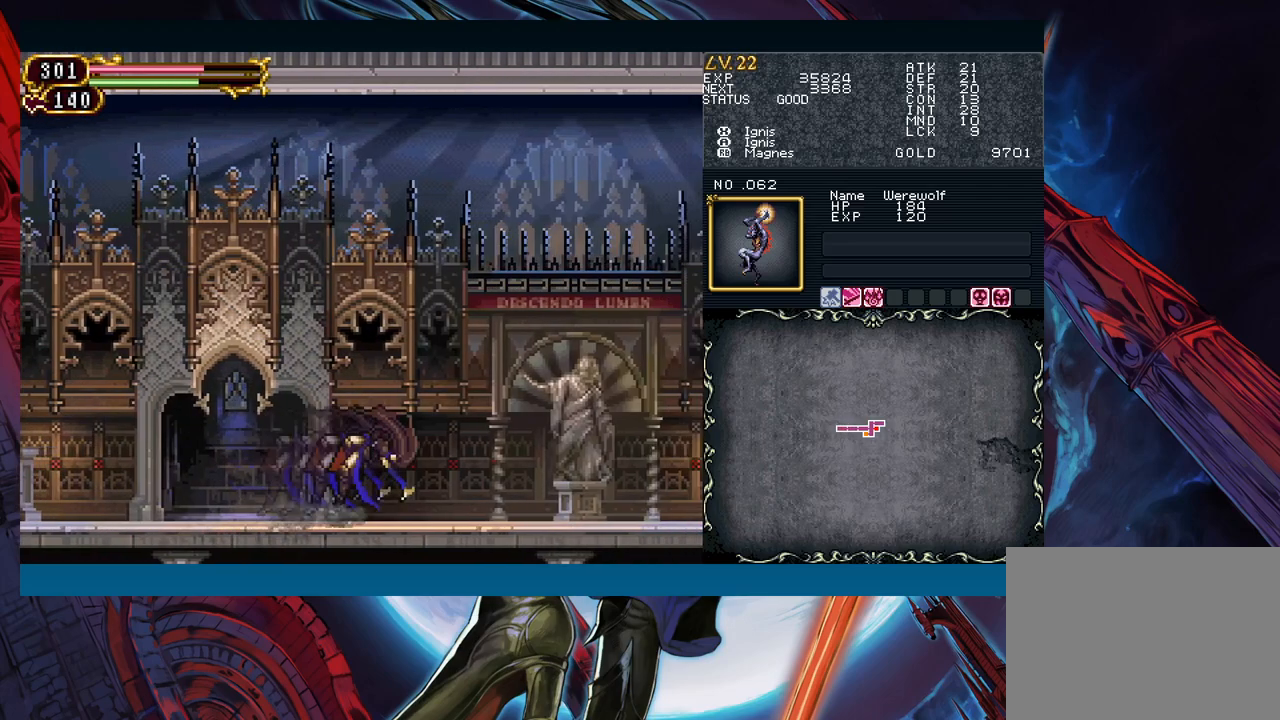
{"buttons": [], "left_stick": "center", "events": [[33, "Y", "up"], [100, "R1", "down"], [100, "Y", "down"], [133, "R1", "up"], [167, "Y", "up"], [200, "R1", "down"], [217, "Y", "down"], [267, "R1", "up"], [283, "Y", "up"], [317, "R1", "down"], [333, "R1", "up"], [333, "Y", "down"], [367, "Y", "up"], [400, "R1", "down"], [433, "Y", "down"], [467, "R1", "up"], [483, "Y", "up"]]}
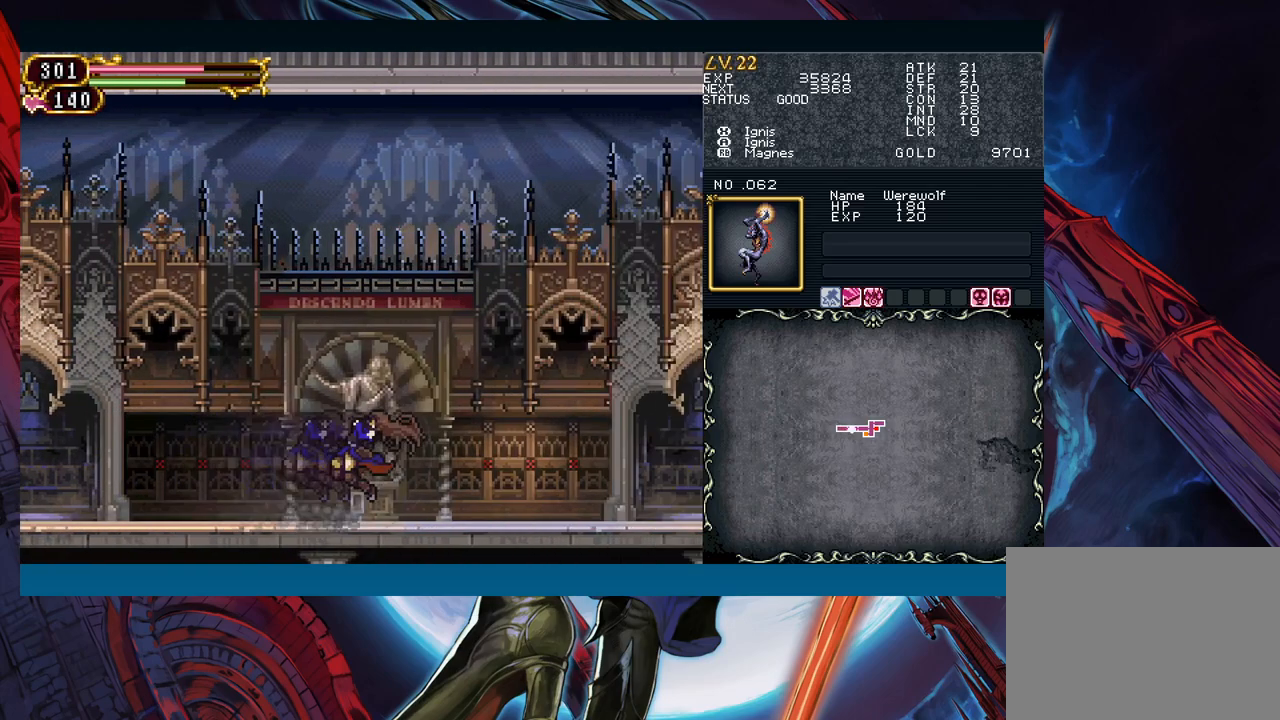
{"buttons": ["Y"], "left_stick": "center", "events": [[17, "R1", "down"], [50, "Y", "down"], [67, "R1", "up"], [100, "Y", "up"], [133, "R1", "down"], [150, "R1", "up"], [150, "Y", "down"], [200, "Y", "up"], [233, "R1", "down"], [250, "Y", "down"], [283, "R1", "up"], [317, "Y", "up"], [350, "R1", "down"], [367, "Y", "down"], [400, "R1", "up"], [417, "Y", "up"], [450, "R1", "down"], [483, "Y", "down"], [500, "R1", "up"]]}
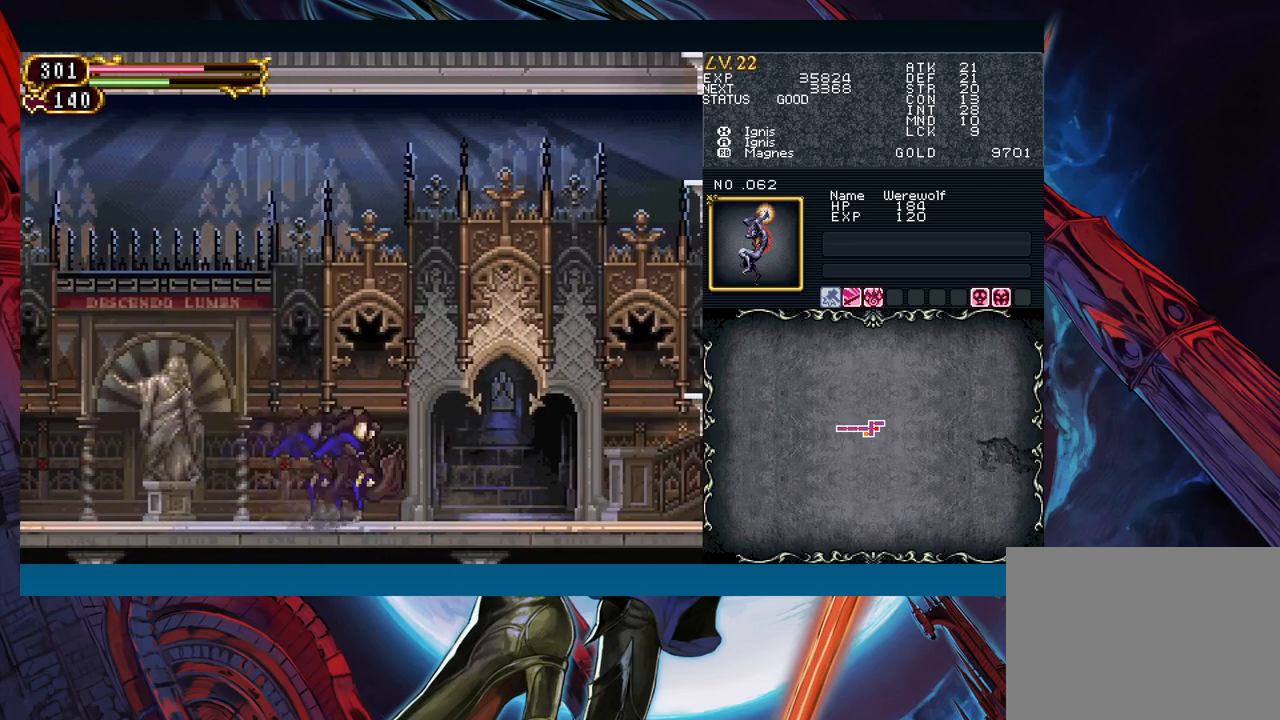
{"buttons": [], "left_stick": "center", "events": [[67, "R1", "down"], [100, "R1", "up"], [133, "Y", "up"], [150, "R1", "down"], [183, "R1", "up"], [183, "Y", "down"], [233, "Y", "up"], [267, "R1", "down"], [283, "Y", "down"], [300, "R1", "up"], [350, "Y", "up"], [383, "R1", "down"], [417, "R1", "up"], [417, "Y", "down"], [467, "Y", "up"]]}
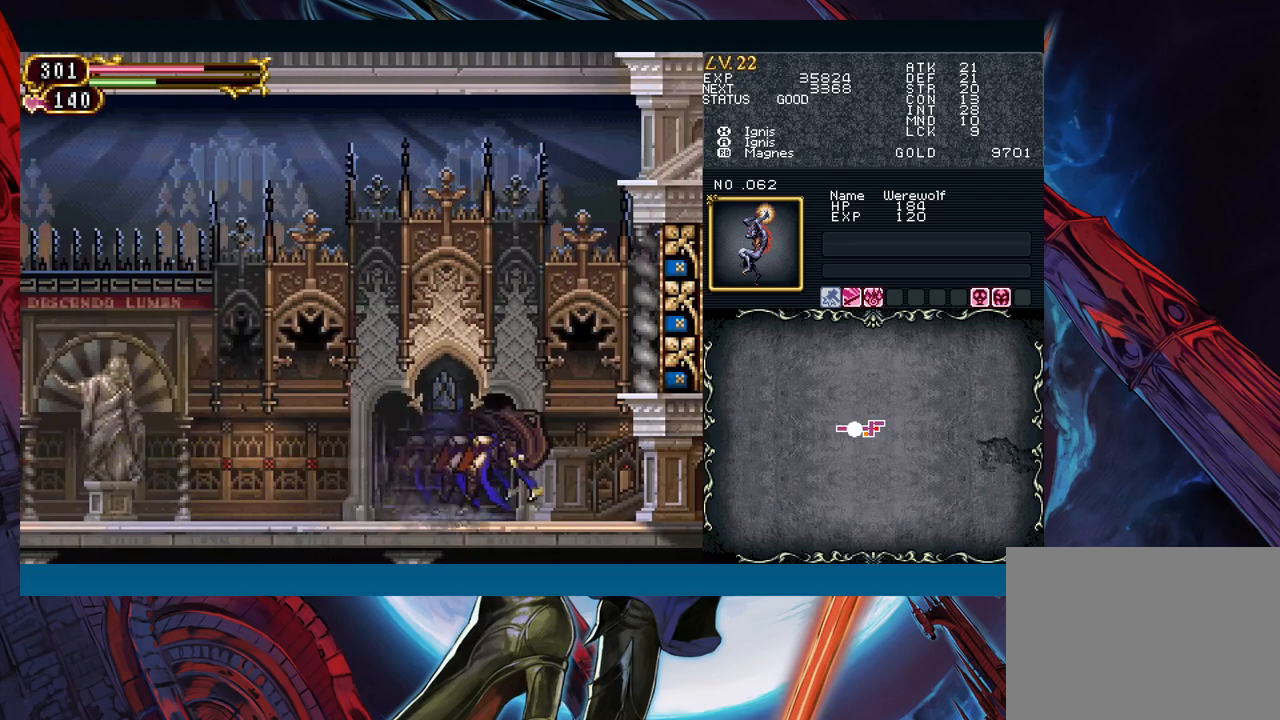
{"buttons": [], "left_stick": "down-right", "events": [[17, "B", "down"], [117, "left_stick", "right"], [200, "B", "up"], [233, "left_stick", "down-right"], [283, "B", "down"], [367, "B", "up"], [400, "B", "down"], [500, "B", "up"]]}
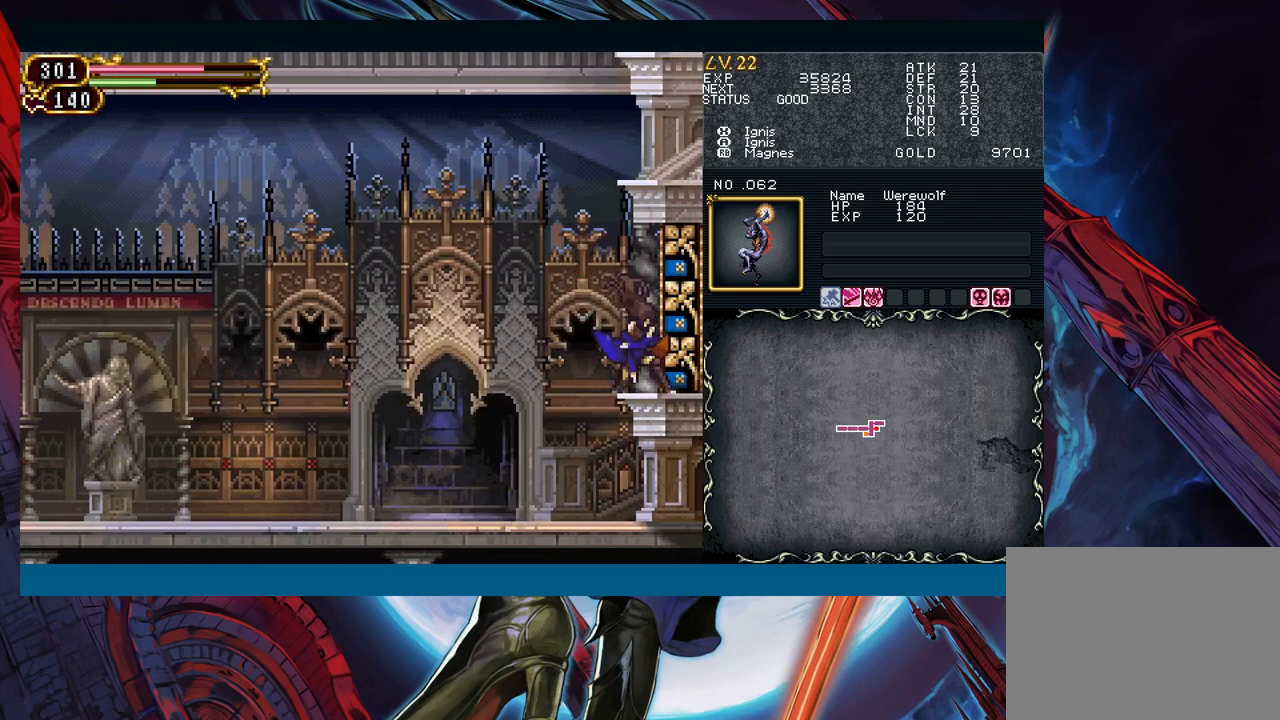
{"buttons": [], "left_stick": "center", "events": [[233, "B", "down"], [350, "B", "up"], [450, "left_stick", "center"]]}
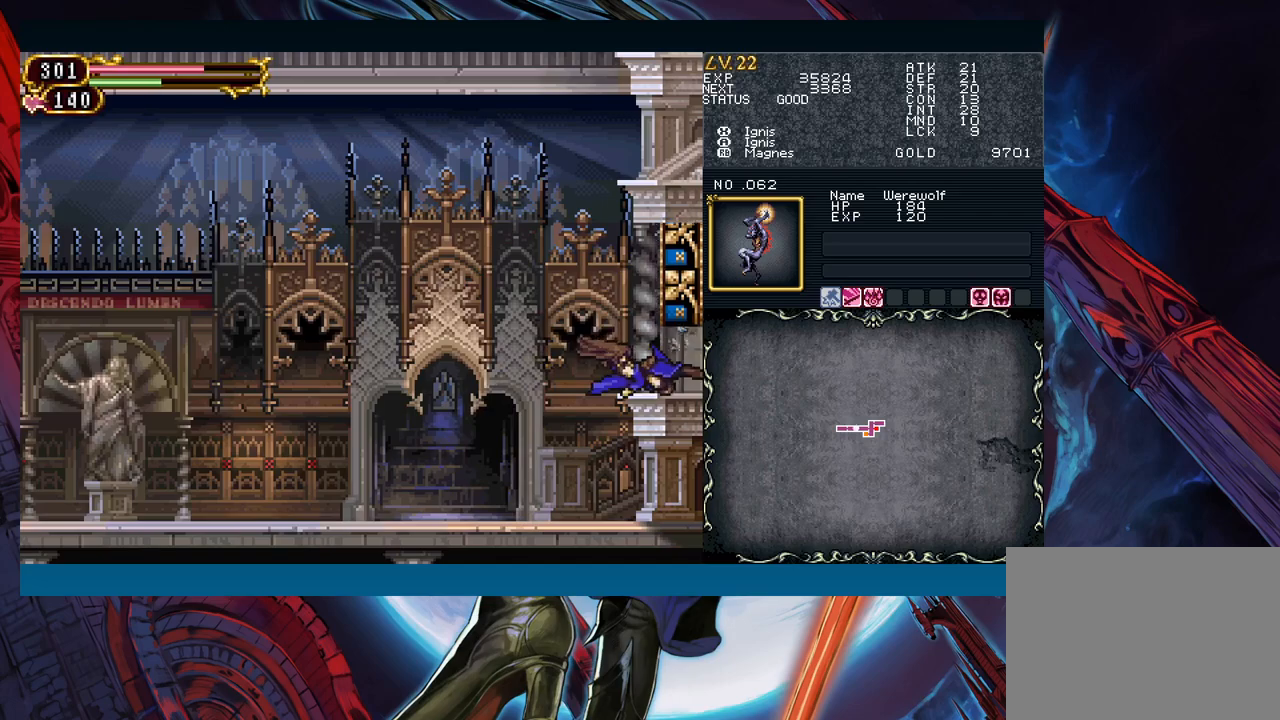
{"buttons": [], "left_stick": "down-right", "events": [[50, "left_stick", "right"], [233, "left_stick", "down-right"], [400, "B", "down"], [500, "B", "up"]]}
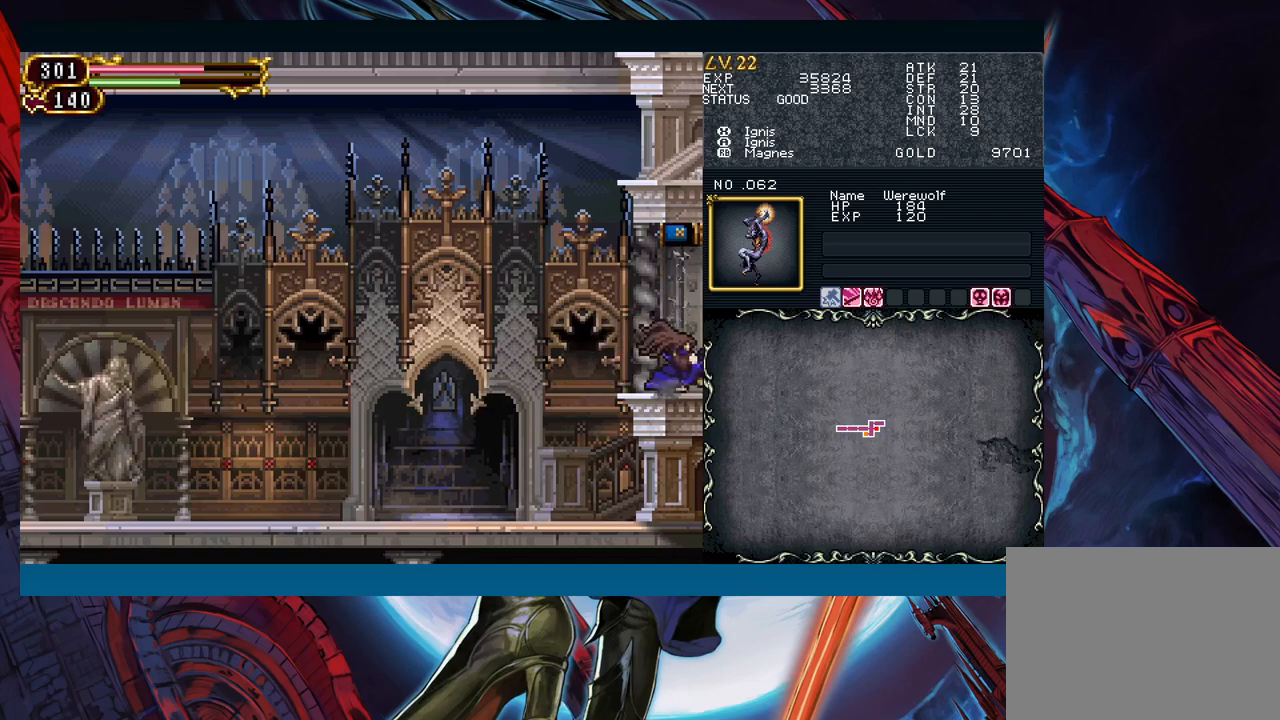
{"buttons": [], "left_stick": "right", "events": [[150, "left_stick", "right"]]}
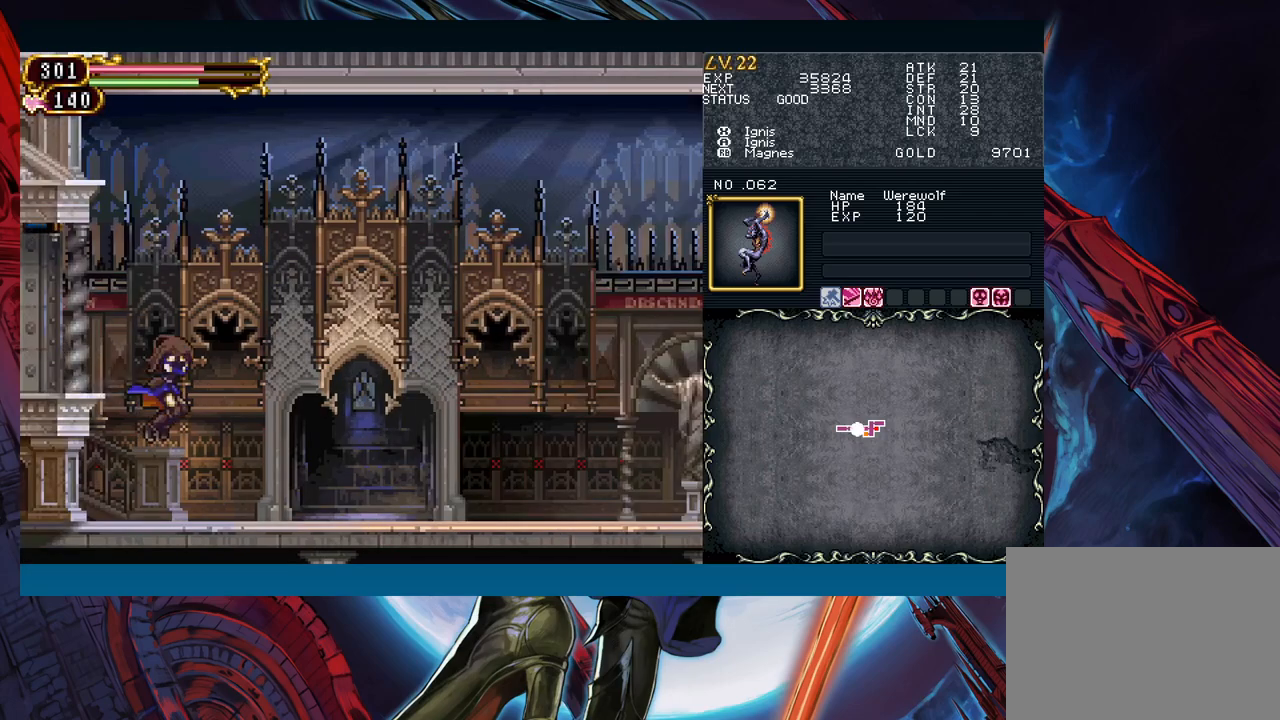
{"buttons": ["Y"], "left_stick": "center", "events": [[167, "left_stick", "left"], [183, "R1", "down"], [183, "Y", "down"], [217, "R1", "up"], [233, "Y", "up"], [267, "R1", "down"], [283, "R1", "up"], [283, "Y", "down"], [300, "left_stick", "center"], [317, "Y", "up"], [367, "R1", "down"], [367, "Y", "down"], [383, "R1", "up"], [417, "Y", "up"], [467, "R1", "down"], [467, "Y", "down"], [483, "R1", "up"]]}
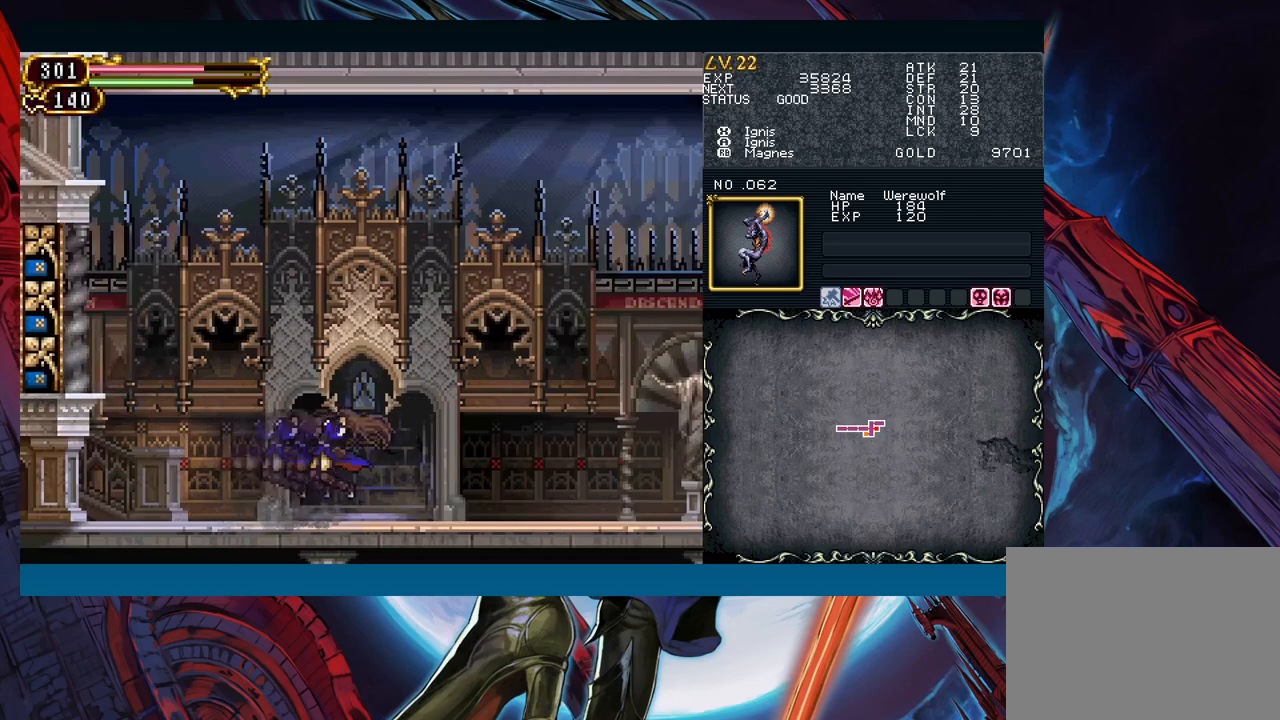
{"buttons": ["Y"], "left_stick": "center", "events": [[17, "Y", "up"], [50, "R1", "down"], [83, "Y", "down"], [100, "R1", "up"], [133, "Y", "up"], [167, "R1", "down"], [183, "Y", "down"], [200, "R1", "up"], [233, "Y", "up"], [267, "R1", "down"], [283, "R1", "up"], [283, "Y", "down"], [317, "Y", "up"], [350, "R1", "down"], [383, "Y", "down"], [417, "R1", "up"], [433, "Y", "up"], [467, "R1", "down"], [483, "R1", "up"], [483, "Y", "down"]]}
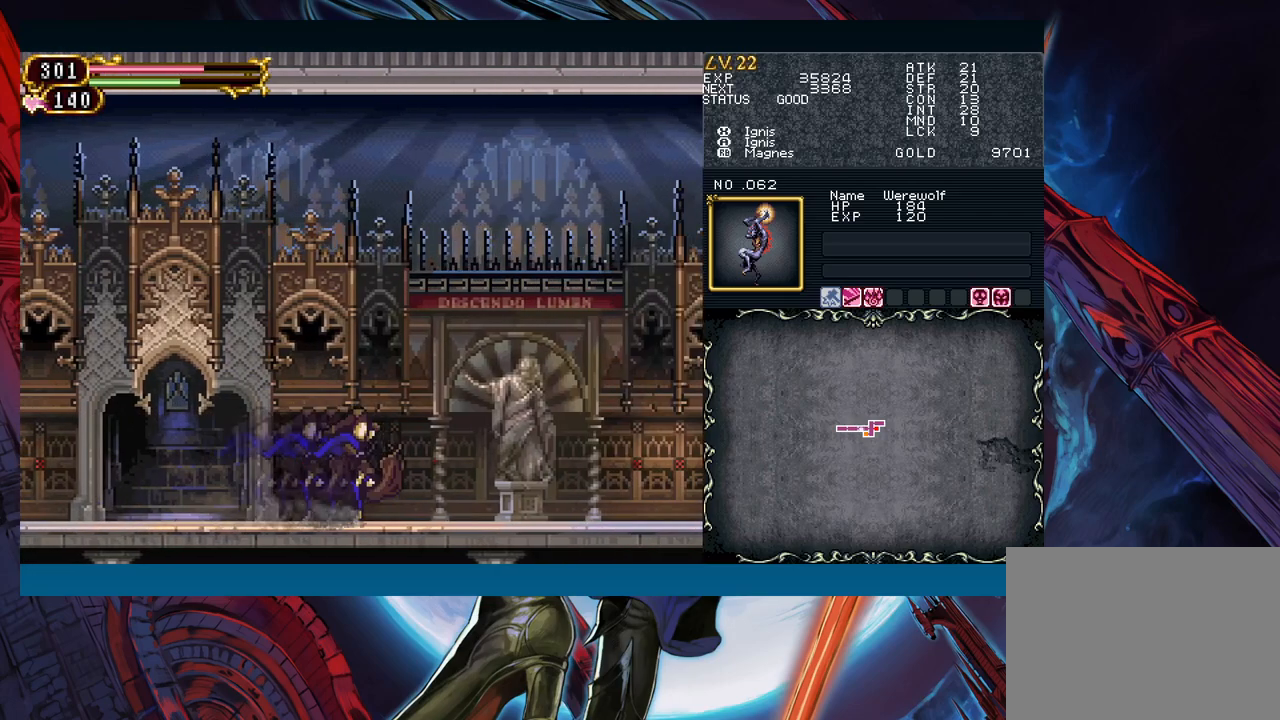
{"buttons": [], "left_stick": "center", "events": [[50, "Y", "up"], [83, "Y", "down"], [133, "Y", "up"], [183, "R1", "down"], [200, "Y", "down"], [217, "R1", "up"], [250, "Y", "up"], [300, "R1", "down"], [317, "R1", "up"], [317, "Y", "down"], [350, "Y", "up"], [433, "Y", "down"], [467, "Y", "up"]]}
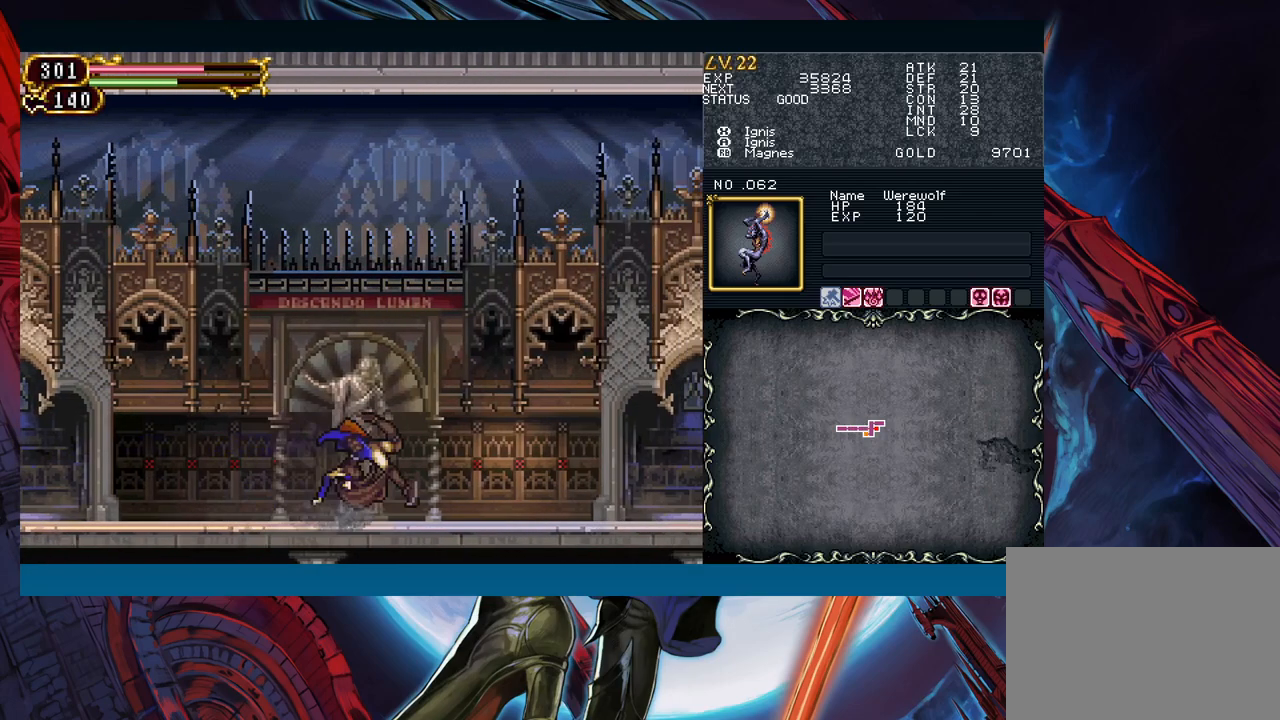
{"buttons": ["Y", "R1"], "left_stick": "center", "events": [[50, "Y", "down"], [83, "Y", "up"], [133, "R1", "down"], [150, "Y", "down"], [167, "R1", "up"], [217, "Y", "up"], [250, "R1", "down"], [267, "Y", "down"], [283, "R1", "up"], [317, "Y", "up"], [350, "R1", "down"], [383, "R1", "up"], [400, "Y", "down"], [433, "Y", "up"], [467, "R1", "down"], [500, "Y", "down"]]}
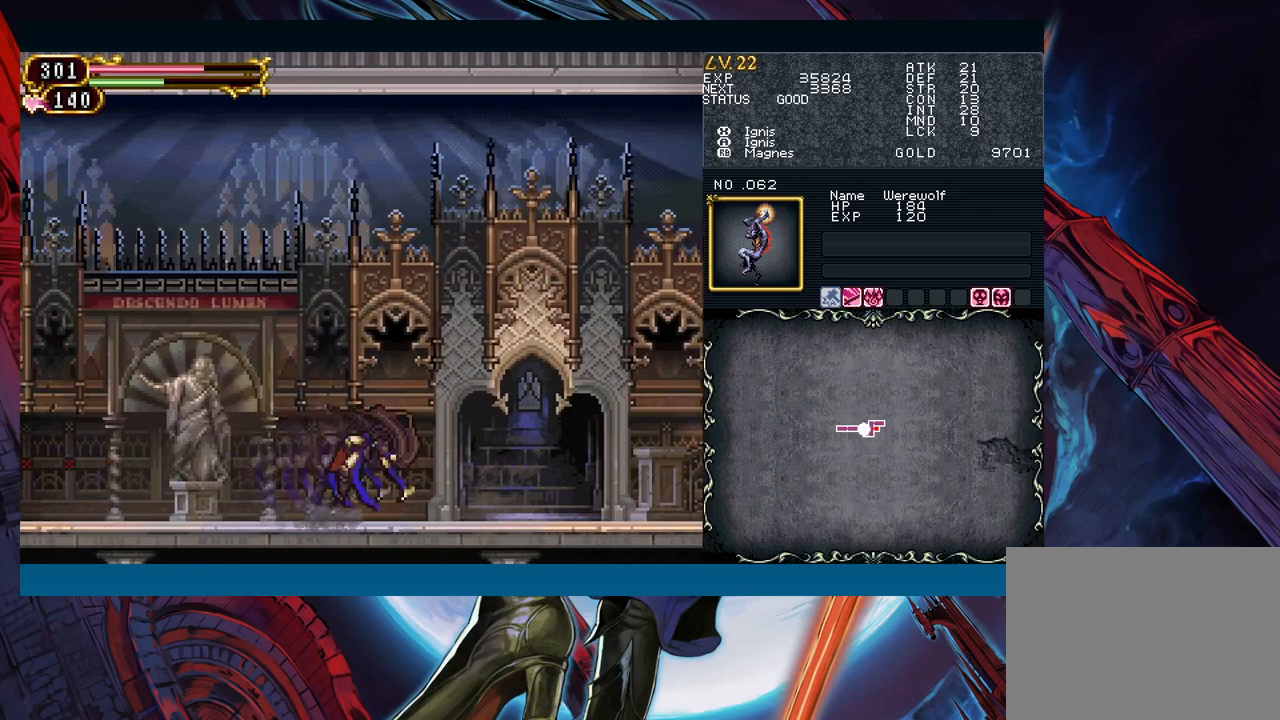
{"buttons": [], "left_stick": "center", "events": [[17, "R1", "up"], [50, "Y", "up"], [100, "R1", "down"], [117, "R1", "up"], [117, "Y", "down"], [167, "Y", "up"], [233, "Y", "down"], [250, "Y", "up"], [300, "R1", "down"], [317, "R1", "up"], [317, "Y", "down"], [333, "R1", "down"], [350, "R1", "up"], [383, "Y", "up"], [400, "R1", "down"], [433, "Y", "down"], [467, "R1", "up"], [483, "Y", "up"]]}
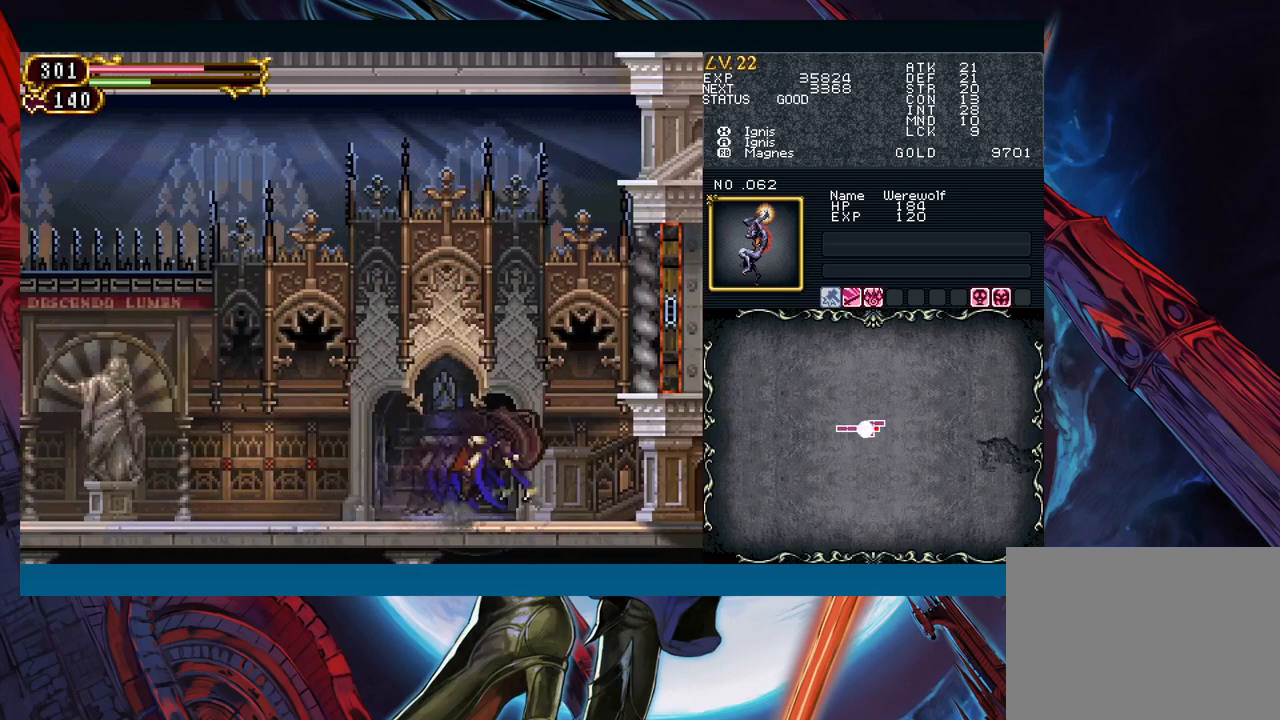
{"buttons": [], "left_stick": "down-right", "events": [[17, "R1", "down"], [33, "R1", "up"], [50, "B", "down"], [133, "left_stick", "right"], [317, "left_stick", "down-right"], [400, "B", "up"], [450, "B", "down"], [500, "B", "up"]]}
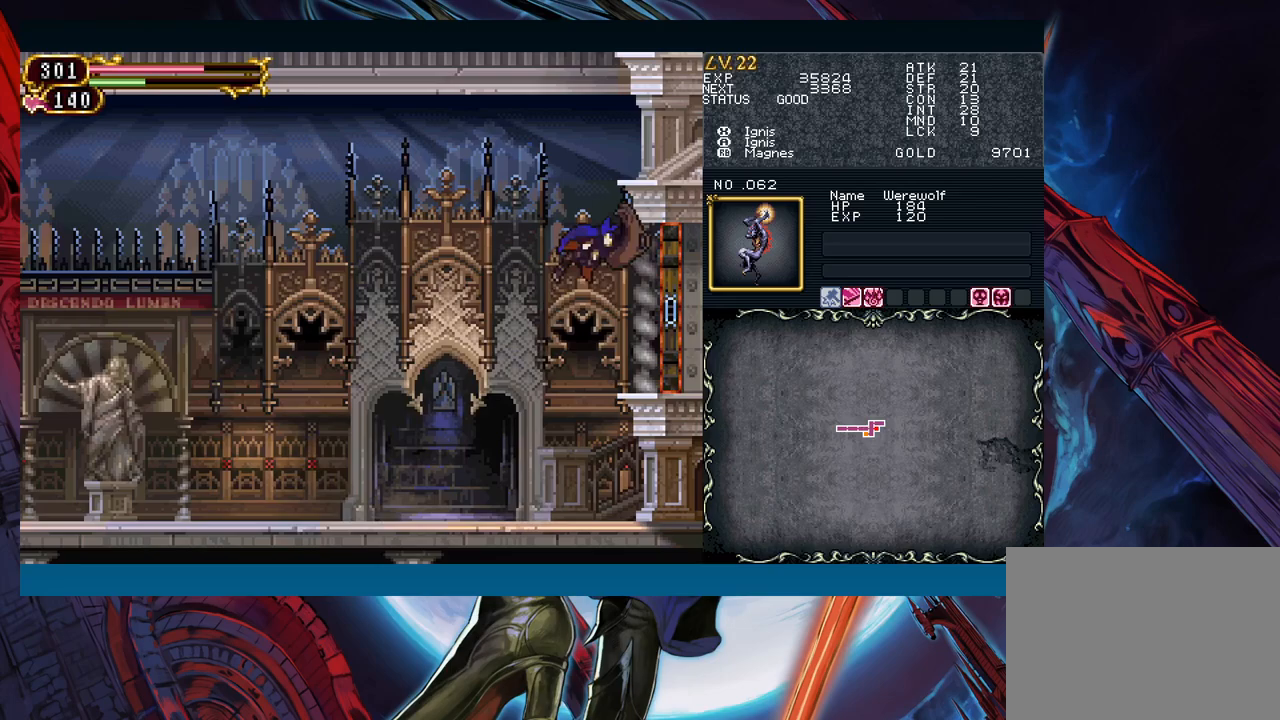
{"buttons": [], "left_stick": "center", "events": [[67, "B", "down"], [117, "B", "up"], [167, "B", "down"], [250, "B", "up"], [333, "left_stick", "center"]]}
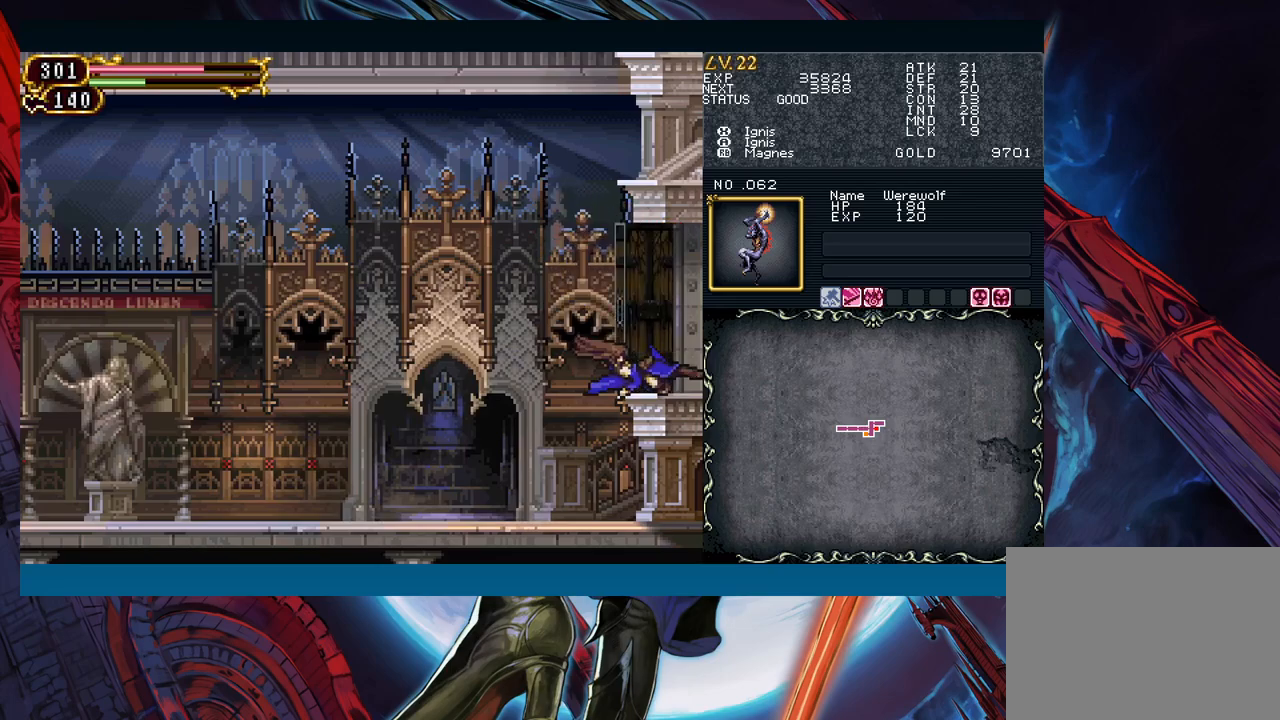
{"buttons": [], "left_stick": "right", "events": [[317, "left_stick", "right"]]}
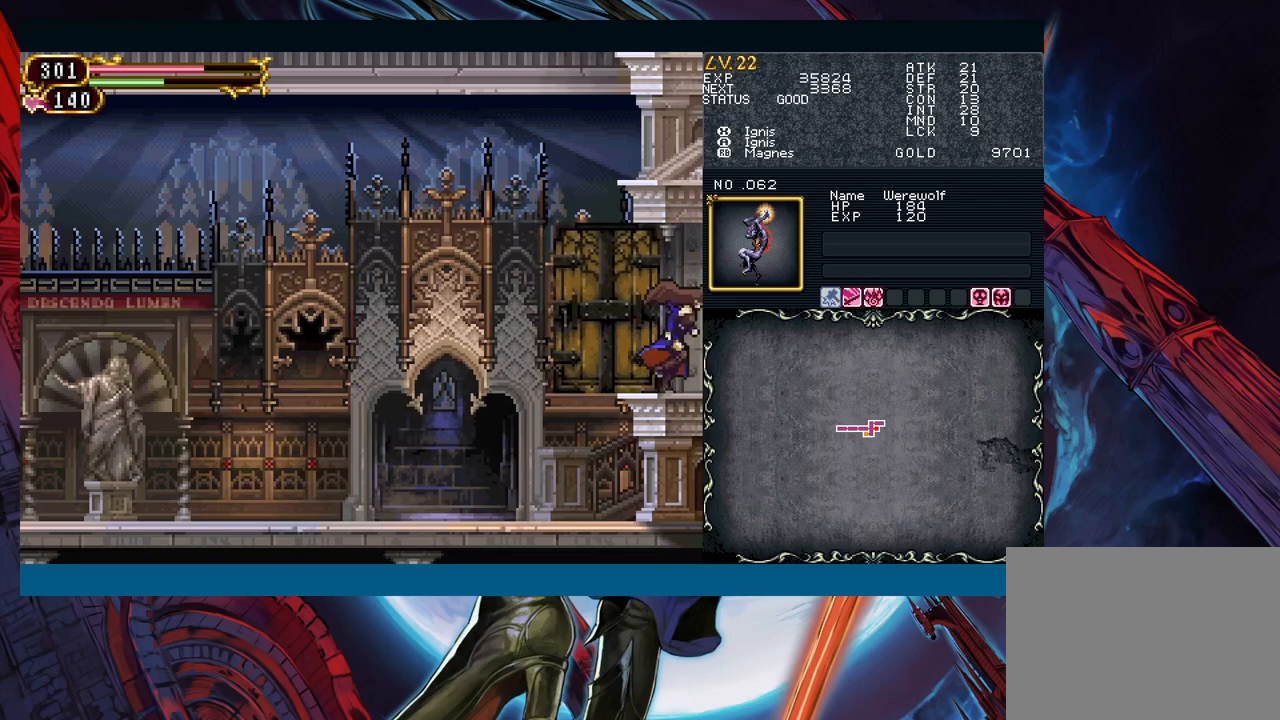
{"buttons": [], "left_stick": "right", "events": []}
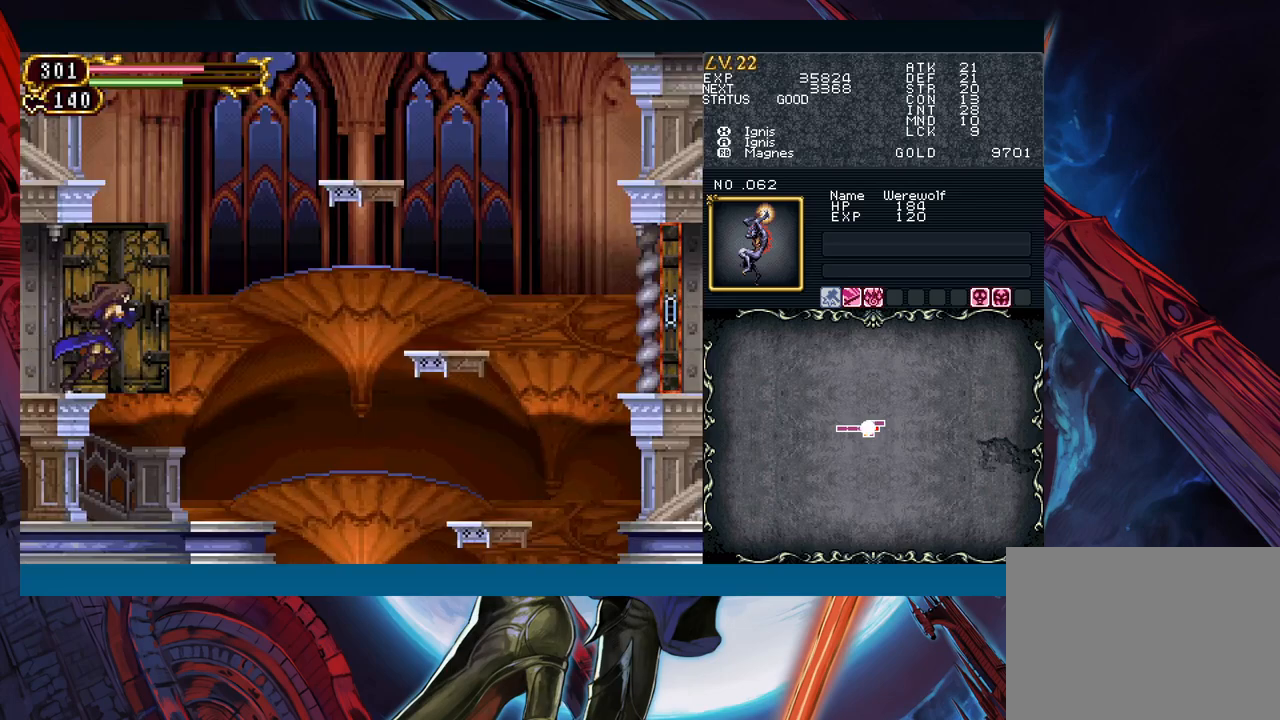
{"buttons": [], "left_stick": "right", "events": []}
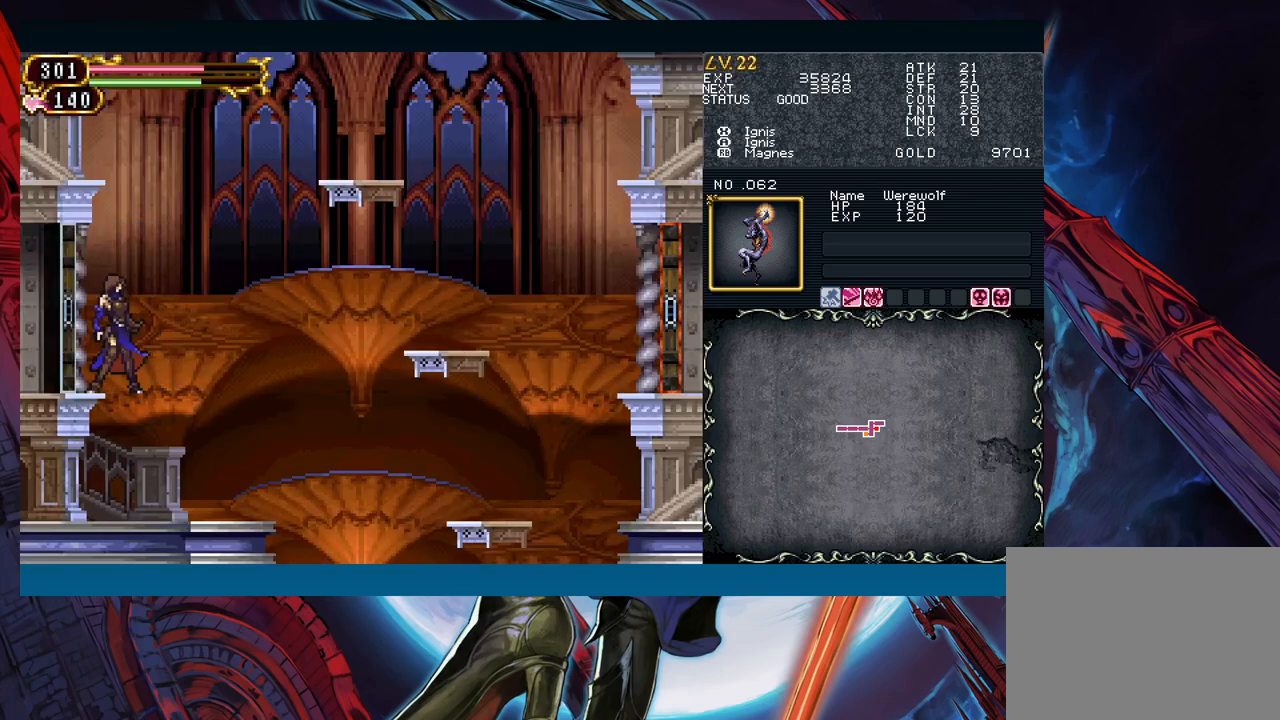
{"buttons": [], "left_stick": "down-right", "events": [[400, "Y", "down"], [400, "left_stick", "left"], [467, "Y", "up"], [500, "left_stick", "down-right"]]}
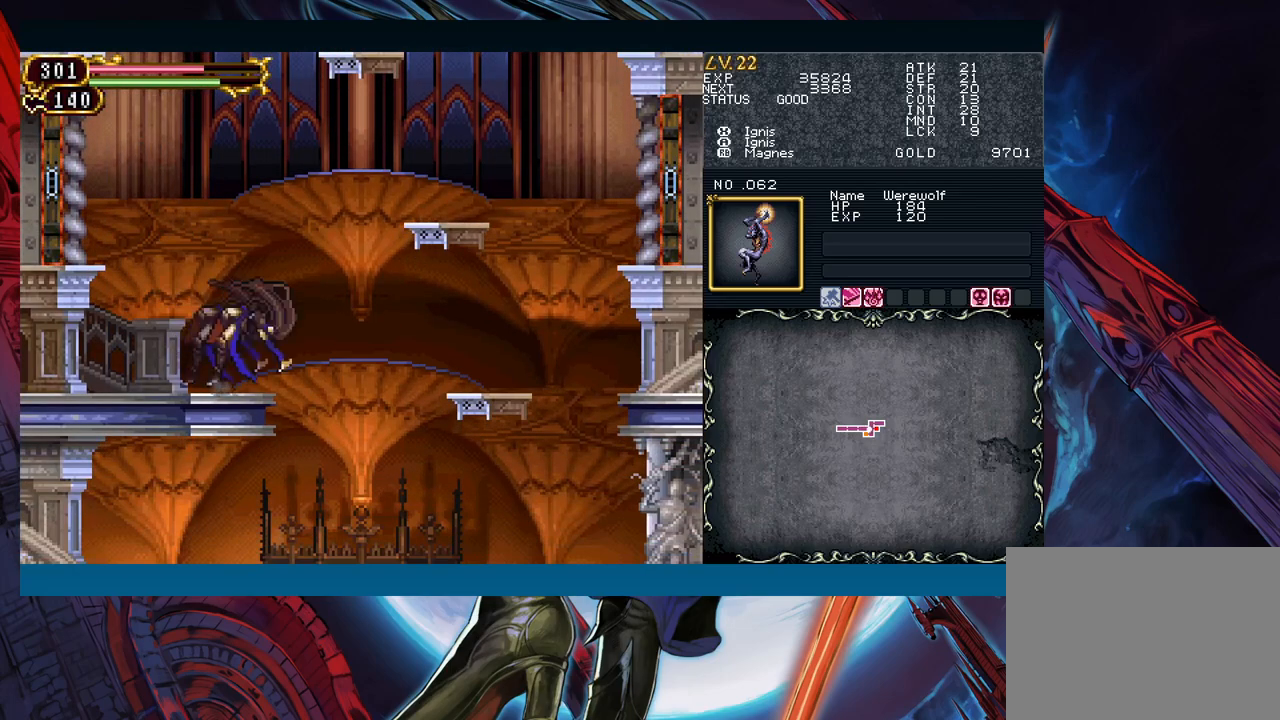
{"buttons": [], "left_stick": "left", "events": [[217, "left_stick", "left"]]}
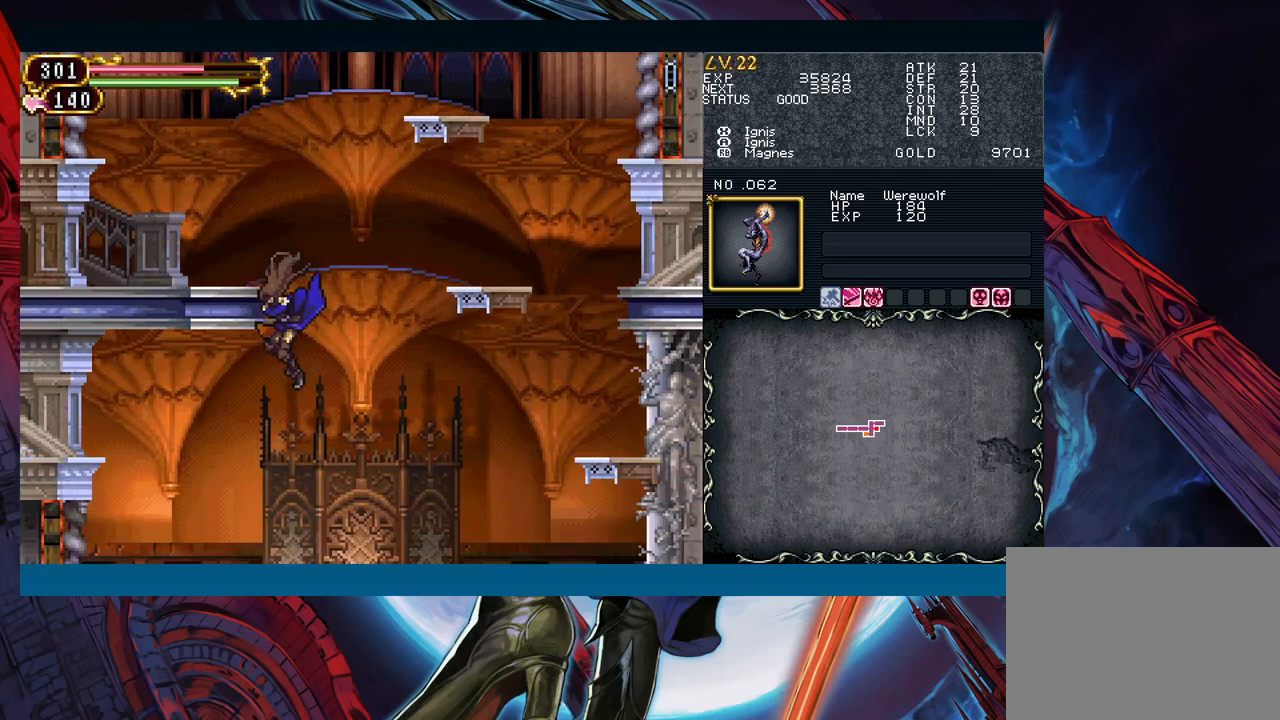
{"buttons": ["B"], "left_stick": "left", "events": [[267, "B", "down"]]}